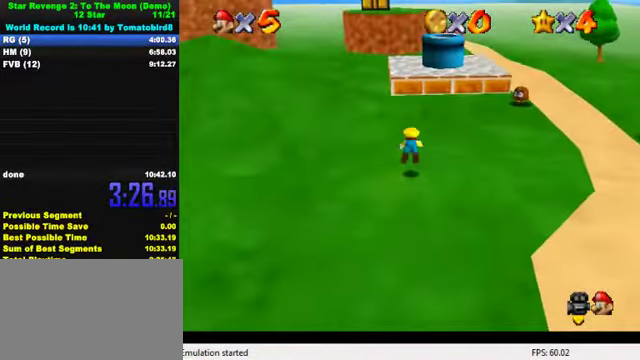
Gameplay with keyboard; each line is a JSON object with the keys held at the frame after it. "events" lists presses ("down") and releases ("up") of "a", "c", "ctrl", "d", "down", "left", "return", "right", "s", "shift", "up", "w", "x" and "y" between this image and that frame as [ms after this image, input, new state], when the widget could be followed in between. No other keys are recorded. Mouse input is not recorded.
{"keys": ["left", "up"], "events": [[200, "ctrl", "down"], [233, "shift", "down"], [333, "left", "down"], [366, "ctrl", "up"], [366, "shift", "up"]]}
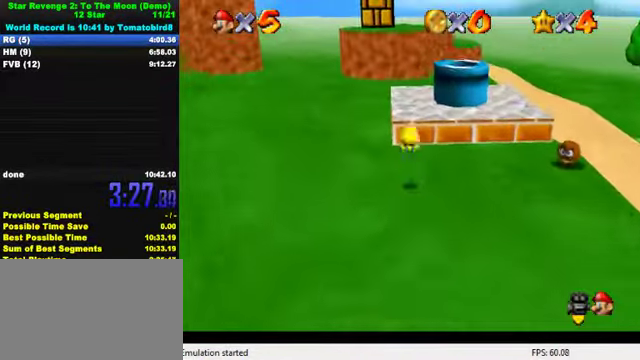
{"keys": ["up"], "events": [[167, "left", "up"], [234, "shift", "down"], [467, "shift", "up"]]}
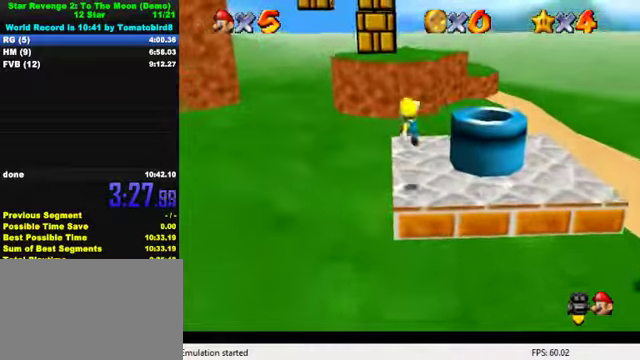
{"keys": ["up"], "events": [[34, "ctrl", "down"], [100, "ctrl", "up"]]}
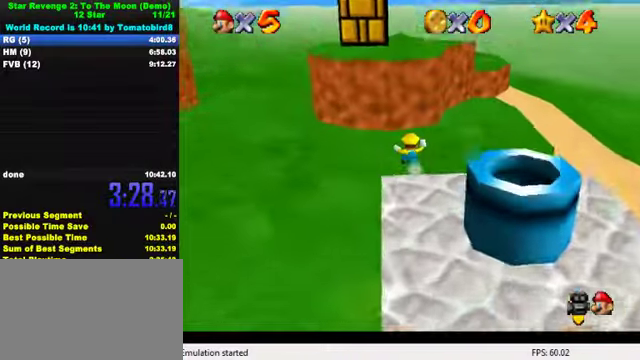
{"keys": ["left", "shift", "up"], "events": [[334, "shift", "down"], [400, "left", "down"]]}
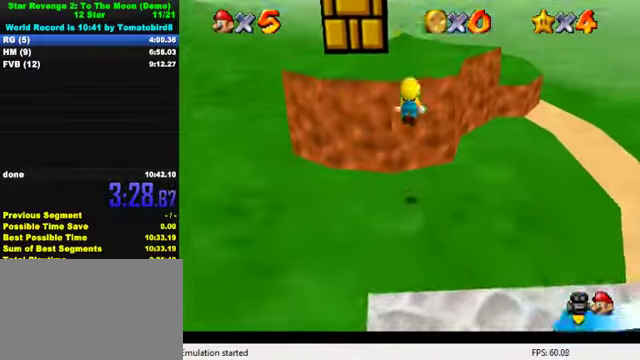
{"keys": ["shift", "up"], "events": [[234, "left", "up"], [334, "d", "down"], [367, "d", "up"], [434, "d", "down"], [500, "d", "up"]]}
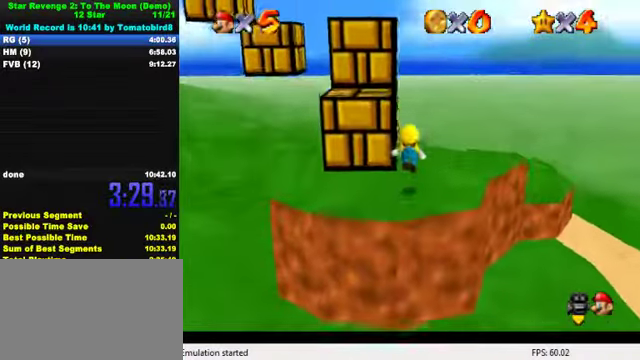
{"keys": ["left", "shift"], "events": [[67, "shift", "up"], [167, "shift", "down"], [200, "left", "down"], [267, "up", "up"], [367, "d", "down"], [367, "down", "down"], [467, "d", "up"], [500, "down", "up"]]}
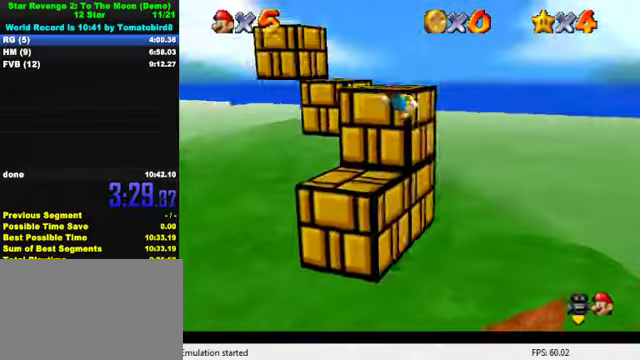
{"keys": ["up"], "events": [[34, "d", "down"], [100, "up", "down"], [134, "d", "up"], [200, "shift", "up"], [334, "left", "up"]]}
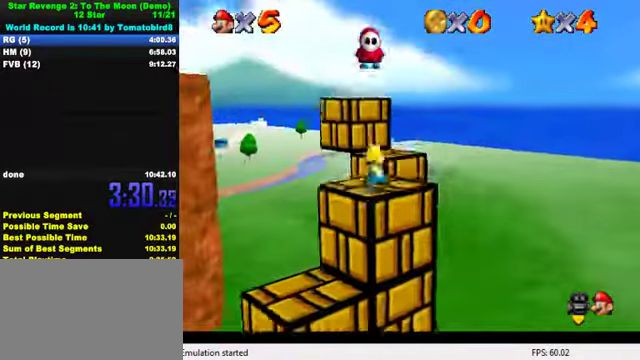
{"keys": ["right"], "events": [[234, "shift", "down"], [300, "shift", "up"], [367, "right", "down"], [500, "up", "up"]]}
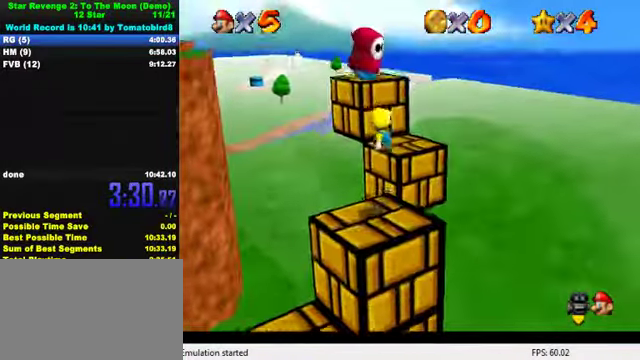
{"keys": ["ctrl", "right", "up"], "events": [[167, "ctrl", "down"], [167, "up", "down"], [234, "right", "up"], [500, "right", "down"]]}
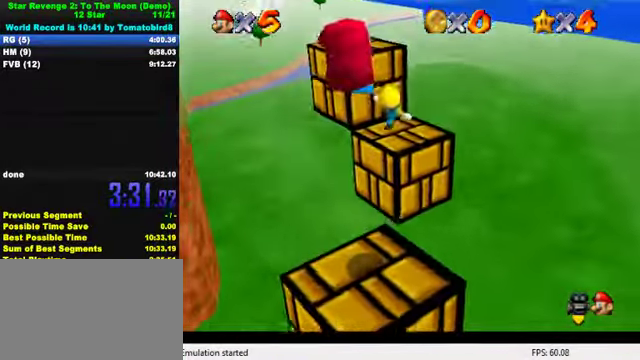
{"keys": ["down"], "events": [[34, "ctrl", "up"], [167, "right", "up"], [200, "left", "down"], [200, "shift", "down"], [267, "up", "up"], [334, "down", "down"], [367, "shift", "up"], [400, "d", "down"], [467, "left", "up"], [500, "d", "up"]]}
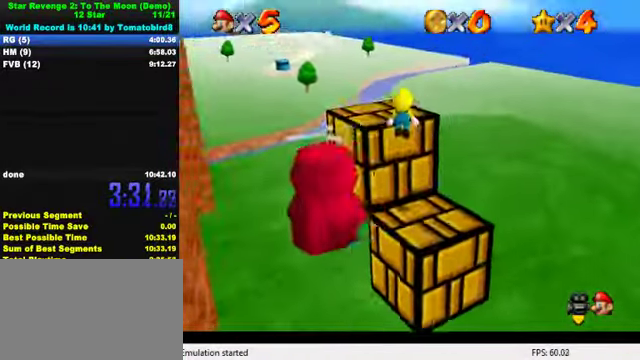
{"keys": ["up"], "events": [[100, "down", "up"], [200, "up", "down"], [300, "shift", "down"], [434, "shift", "up"]]}
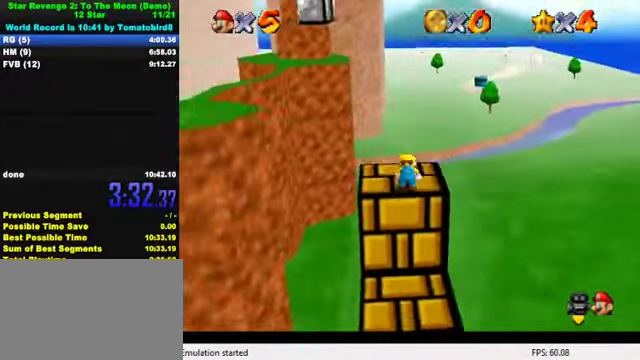
{"keys": ["left", "up"], "events": [[367, "left", "down"]]}
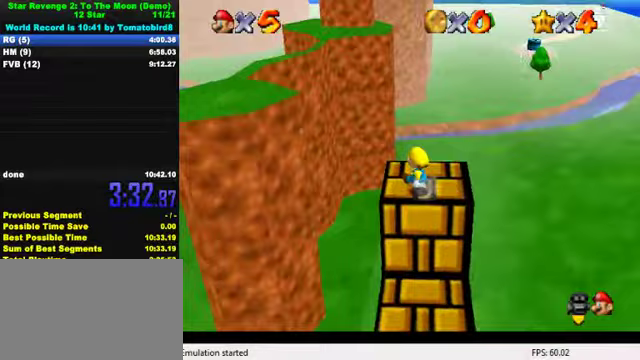
{"keys": ["left"], "events": [[200, "y", "down"], [233, "shift", "down"], [267, "up", "up"], [433, "shift", "up"], [433, "y", "up"]]}
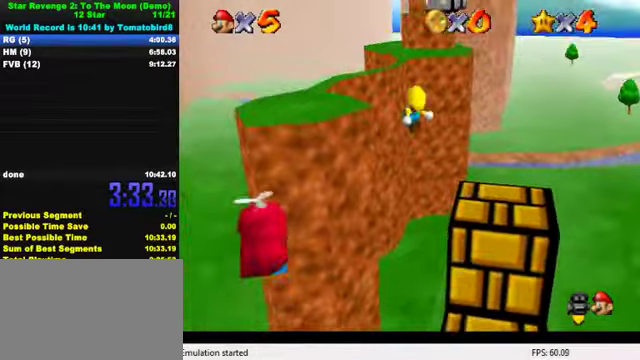
{"keys": [], "events": [[67, "a", "down"], [133, "a", "up"], [200, "a", "down"], [233, "down", "down"], [300, "a", "up"], [367, "left", "up"], [400, "down", "up"]]}
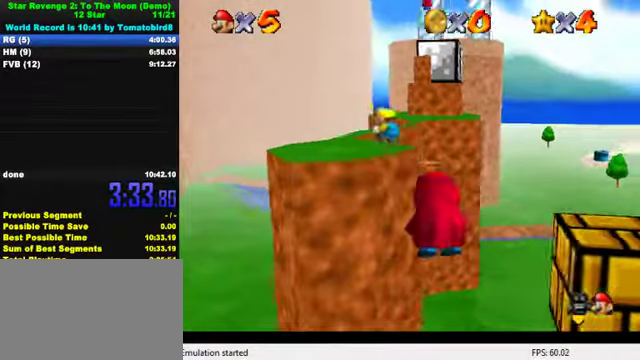
{"keys": ["shift", "up", "y"], "events": [[67, "up", "down"], [400, "y", "down"], [467, "shift", "down"]]}
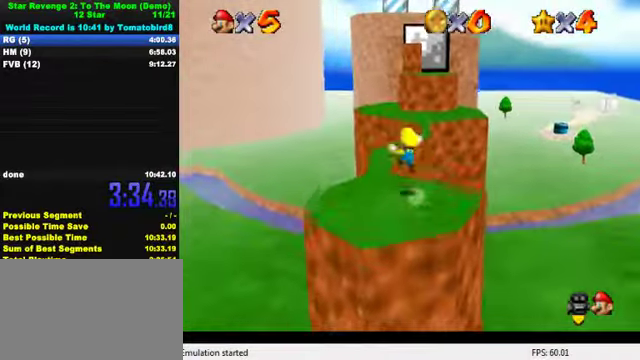
{"keys": ["right", "shift", "up", "y"], "events": [[100, "right", "down"]]}
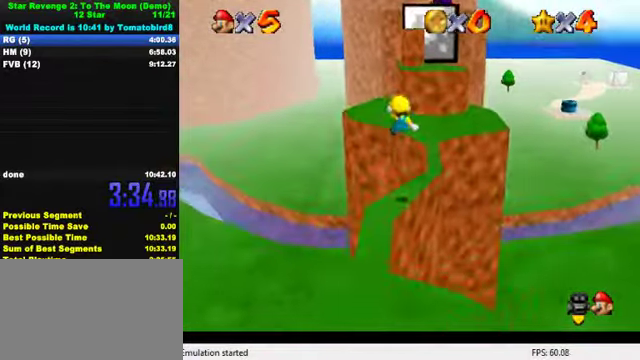
{"keys": ["right", "shift", "up", "y"], "events": []}
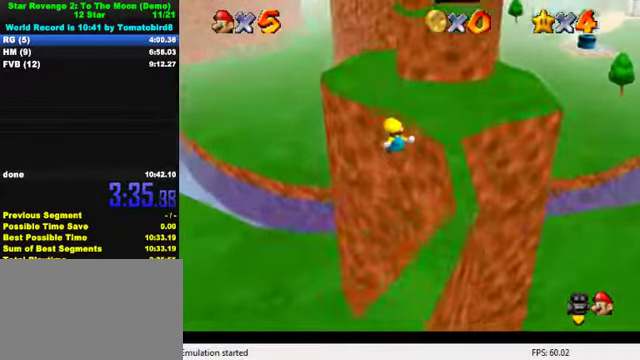
{"keys": ["a", "down"], "events": [[33, "shift", "up"], [67, "y", "up"], [167, "shift", "down"], [300, "shift", "up"], [367, "up", "up"], [433, "down", "down"], [433, "right", "up"], [467, "a", "down"]]}
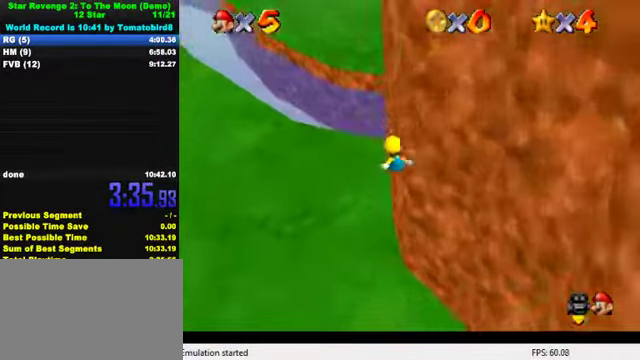
{"keys": ["d", "left", "up"], "events": [[33, "a", "up"], [33, "left", "down"], [133, "down", "up"], [133, "w", "down"], [233, "w", "up"], [267, "up", "down"], [300, "d", "down"], [400, "d", "up"], [467, "d", "down"]]}
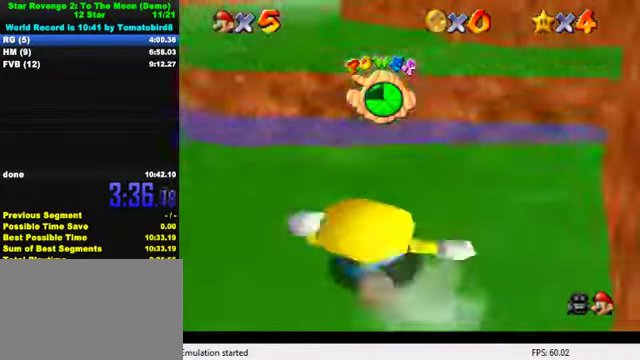
{"keys": ["left"], "events": [[100, "d", "up"], [100, "up", "up"], [167, "d", "down"], [300, "d", "up"], [367, "d", "down"], [467, "d", "up"]]}
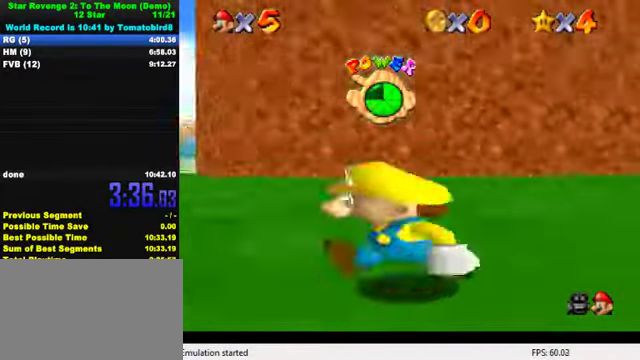
{"keys": ["up"], "events": [[33, "d", "down"], [100, "up", "down"], [167, "d", "up"], [267, "d", "down"], [300, "d", "up"], [300, "left", "up"]]}
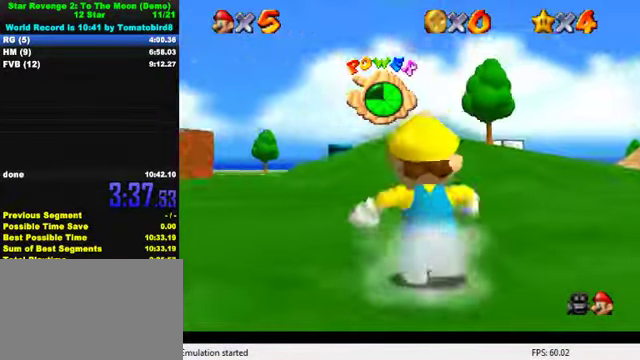
{"keys": ["d", "s", "up"], "events": [[33, "right", "down"], [133, "right", "up"], [267, "y", "down"], [300, "shift", "down"], [400, "shift", "up"], [400, "y", "up"], [500, "d", "down"], [500, "s", "down"]]}
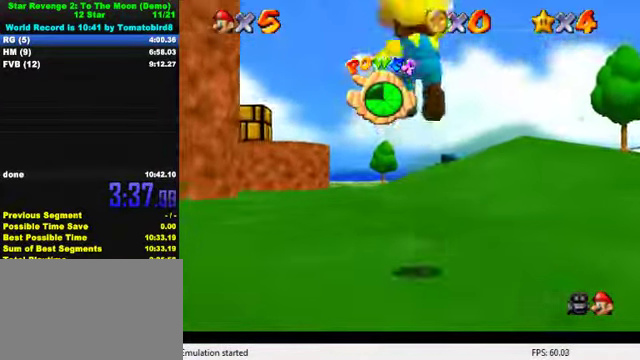
{"keys": ["up"], "events": [[133, "d", "up"], [133, "s", "up"], [200, "d", "down"], [200, "s", "down"], [300, "d", "up"], [300, "s", "up"], [400, "d", "down"], [400, "s", "down"], [466, "d", "up"], [466, "s", "up"]]}
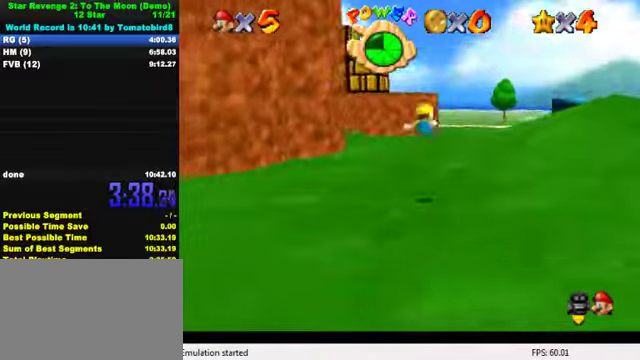
{"keys": ["up"], "events": [[33, "d", "down"], [66, "d", "up"], [66, "s", "down"], [100, "s", "up"]]}
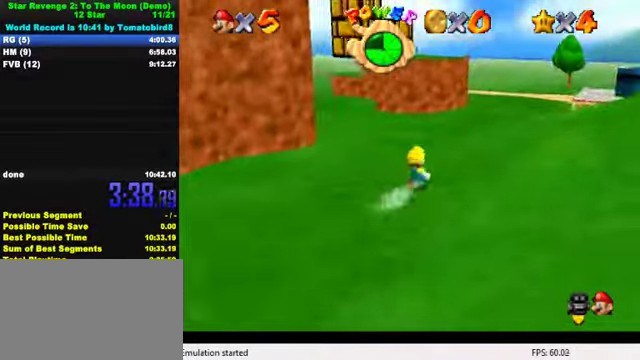
{"keys": ["right", "up"], "events": [[166, "shift", "down"], [333, "right", "down"], [366, "shift", "up"], [433, "d", "down"], [500, "d", "up"]]}
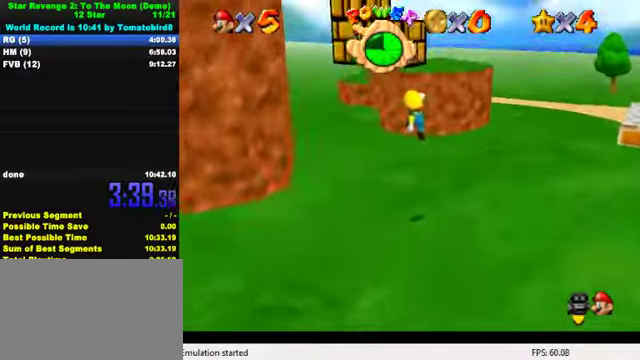
{"keys": ["right", "shift", "up"], "events": [[100, "d", "down"], [200, "d", "up"], [466, "shift", "down"]]}
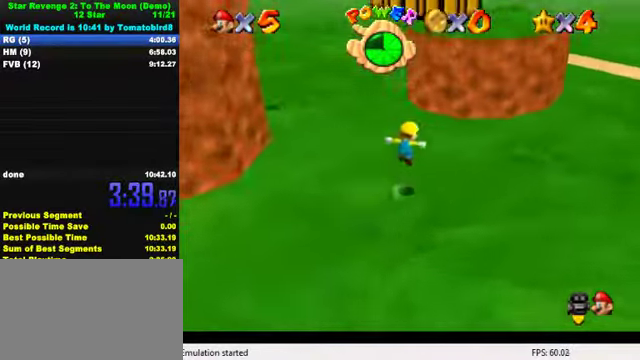
{"keys": ["down"], "events": [[233, "d", "down"], [300, "up", "up"], [333, "d", "up"], [366, "down", "down"], [366, "right", "up"], [466, "shift", "up"]]}
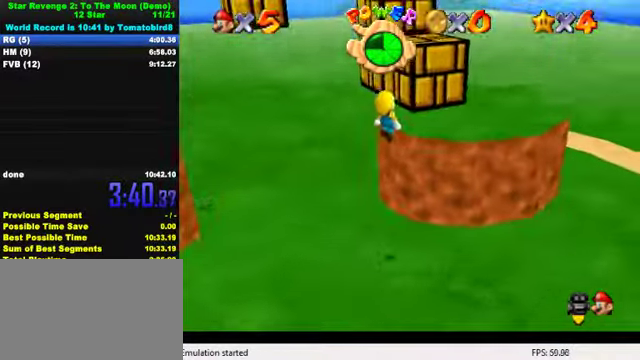
{"keys": ["up"], "events": [[33, "ctrl", "down"], [33, "down", "up"], [33, "right", "down"], [100, "up", "down"], [133, "ctrl", "up"], [200, "d", "down"], [200, "up", "up"], [233, "right", "up"], [300, "left", "down"], [333, "d", "up"], [333, "up", "down"], [466, "left", "up"]]}